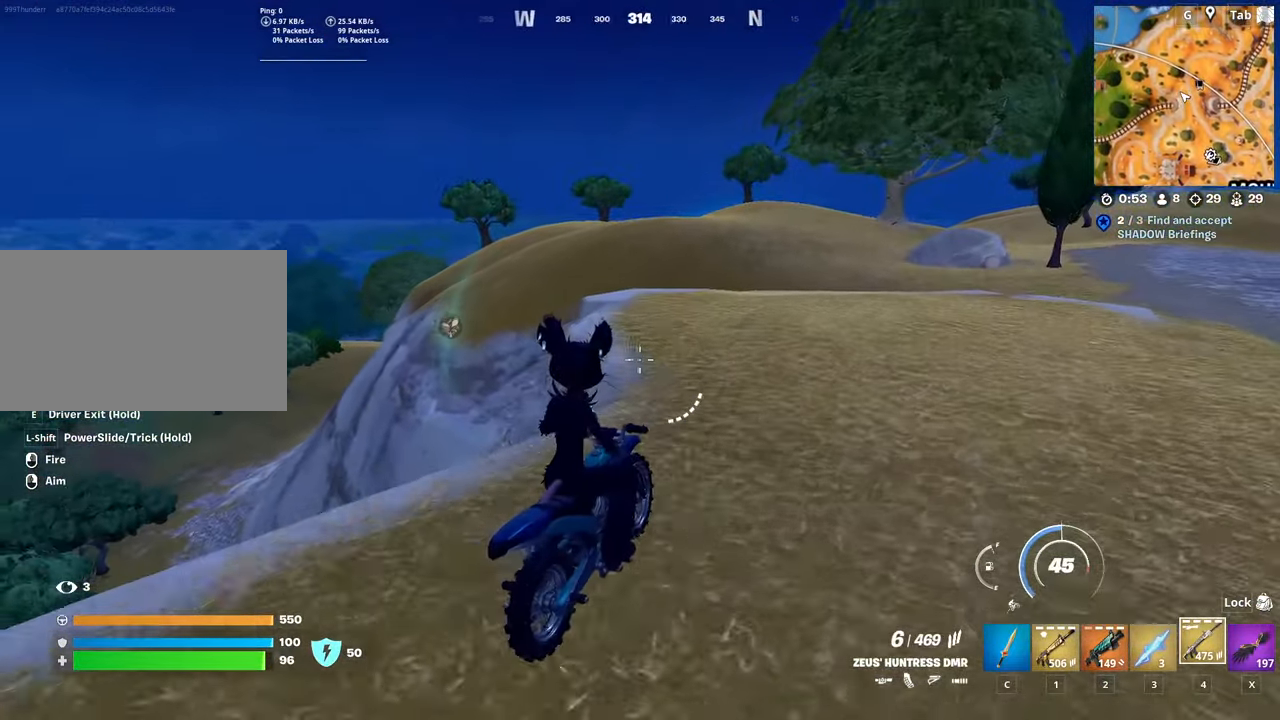
Gameplay with keyboard and mouse; each line is a JSON object with the keys and mouse buttons held at the frame after it. "events" lists presses ("down") and releases ("up") of "1", "2", "3", "4", "5", "a", "alt", "c", "caps_lock", "ctrl", "d", "e", "f", "g", "q", "r", "s", "shift", "space", "t", "tab", "v", "w", "x", "z", "mouse_left", "mouse_wheel" and "mouse_right" between this image and that frame as [ms after this image, input, new state], when the widget could be followed in between. "mouse_left", "mouse_wheel", "mouse_right" = the "left", "wheel", "right" buttons of the "mouse" list. No other keys are recorded. "wheel" means that the mouse wheel is clicked or scrolled. "mouse_move" is the direction in which the mouse moves at that frame (one of eight, or "still"), when it could be read.
{"keys": ["e", "w"], "mouse": [], "mouse_move": "still", "events": [[401, "e", "down"]]}
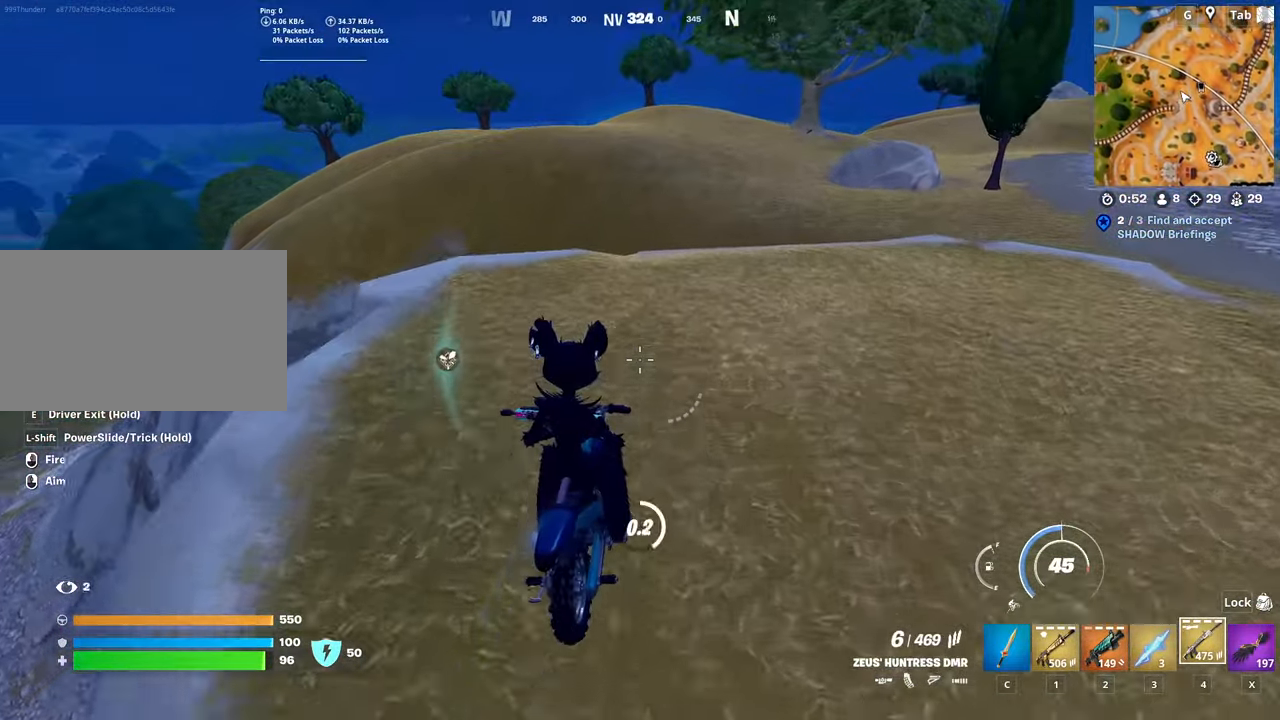
{"keys": ["w"], "mouse": [], "mouse_move": "still", "events": [[417, "e", "up"]]}
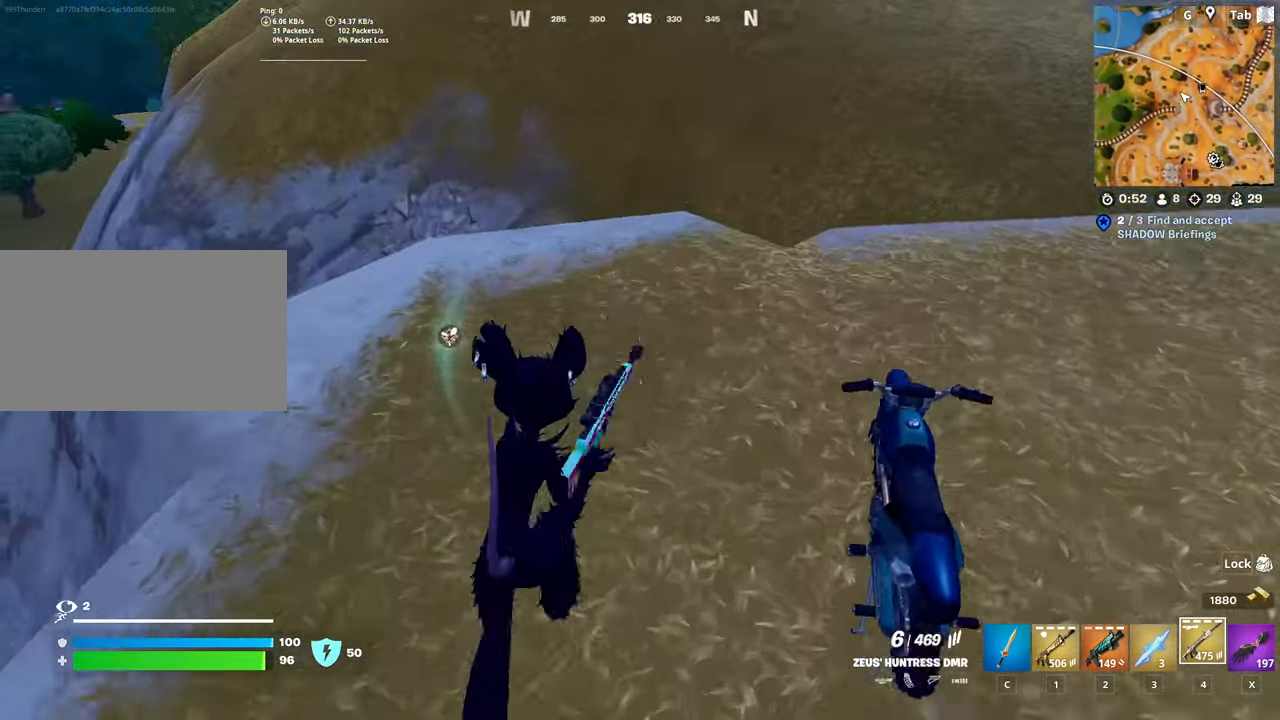
{"keys": ["d"], "mouse": [], "mouse_move": "left", "events": [[117, "ctrl", "down"], [301, "ctrl", "up"], [401, "d", "down"], [401, "w", "up"]]}
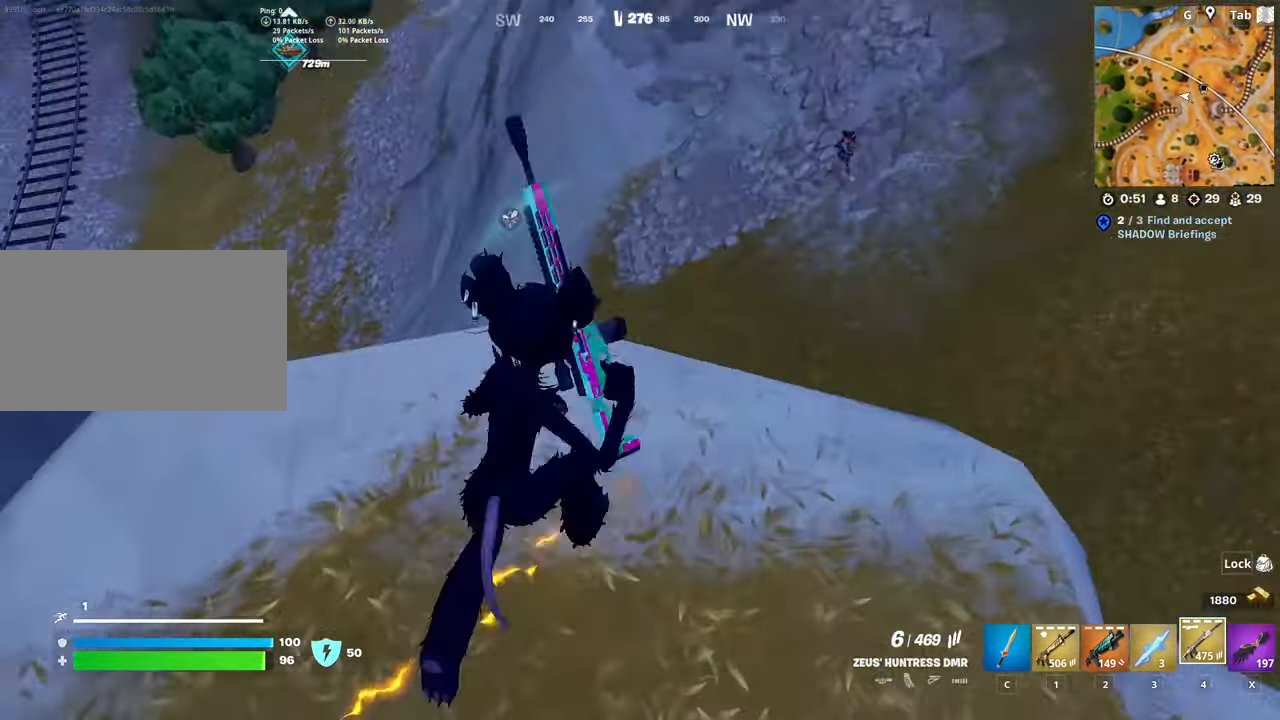
{"keys": ["s"], "mouse": ["right"], "mouse_move": "down-left", "events": [[33, "d", "up"], [83, "d", "down"], [83, "mouse_right", "down"], [500, "d", "up"], [500, "s", "down"]]}
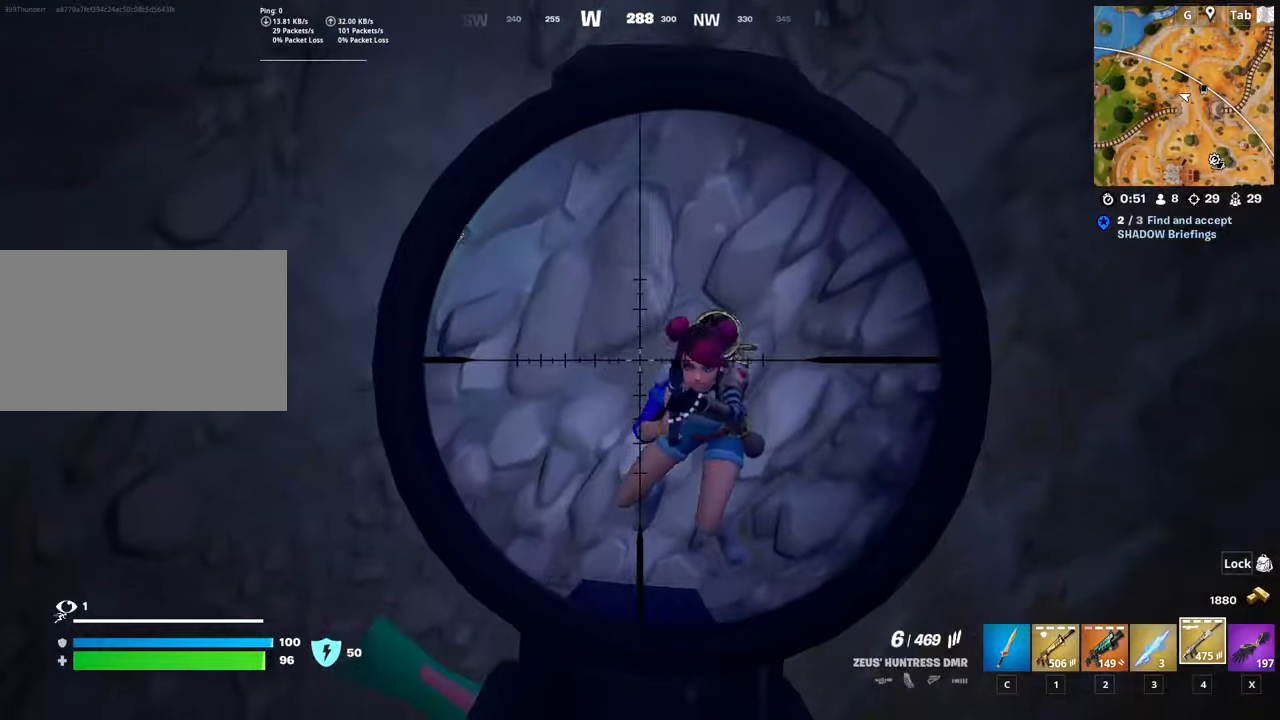
{"keys": ["s", "shift"], "mouse": ["right"], "mouse_move": "up-right", "events": [[334, "mouse_left", "down"], [417, "mouse_left", "up"], [417, "shift", "down"]]}
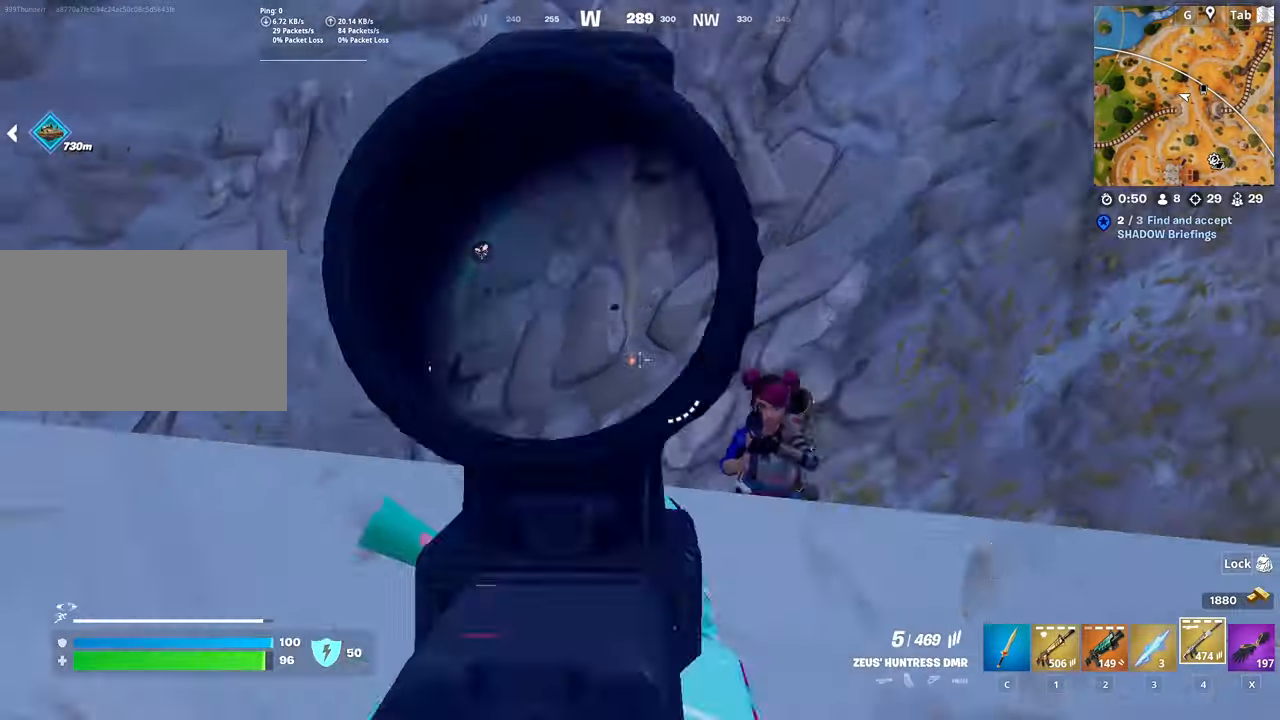
{"keys": ["d", "s"], "mouse": [], "mouse_move": "left", "events": [[17, "mouse_right", "up"], [150, "shift", "up"], [434, "d", "down"]]}
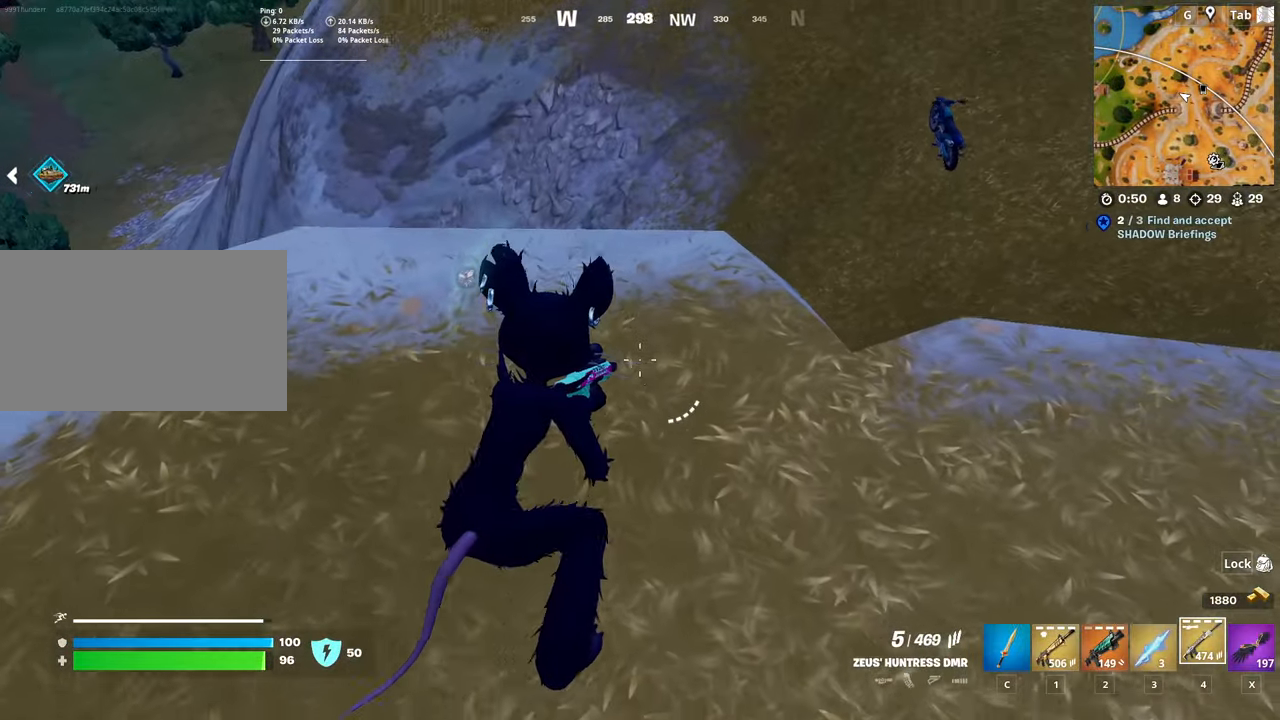
{"keys": ["d"], "mouse": ["right"], "mouse_move": "down-left", "events": [[33, "s", "up"], [83, "space", "down"], [317, "space", "up"], [367, "mouse_right", "down"]]}
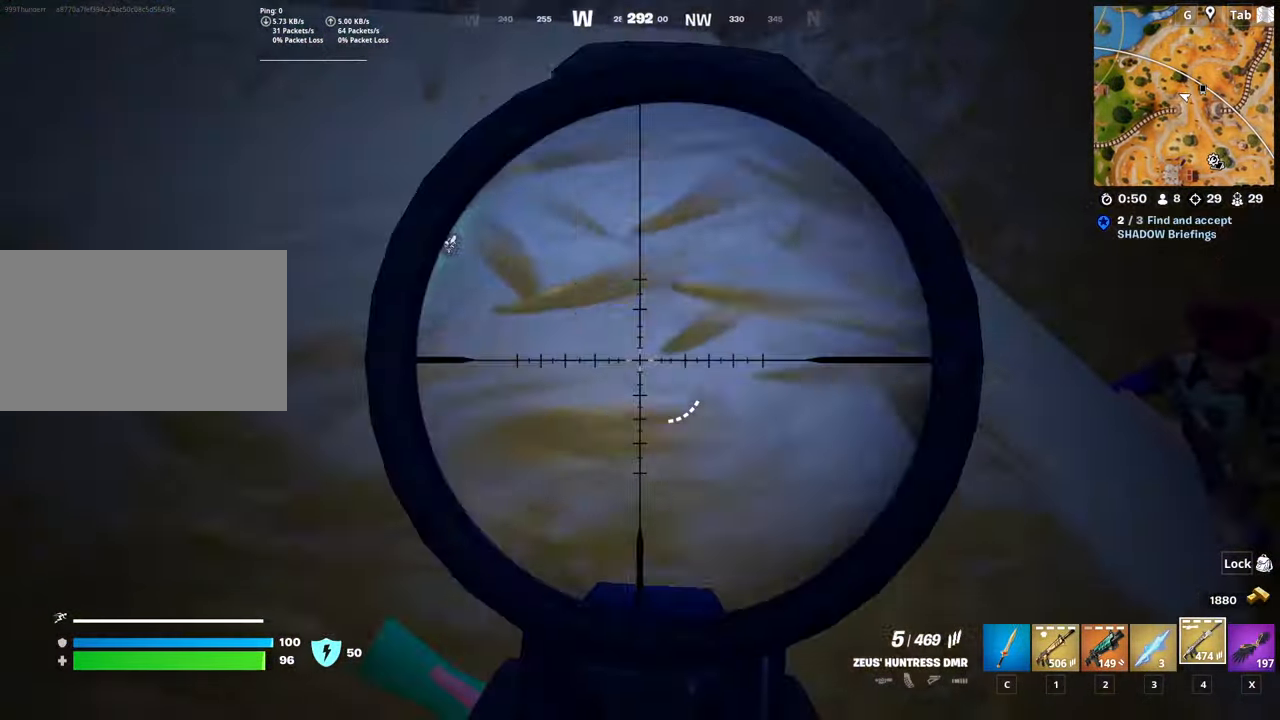
{"keys": ["d"], "mouse": ["right"], "mouse_move": "down", "events": []}
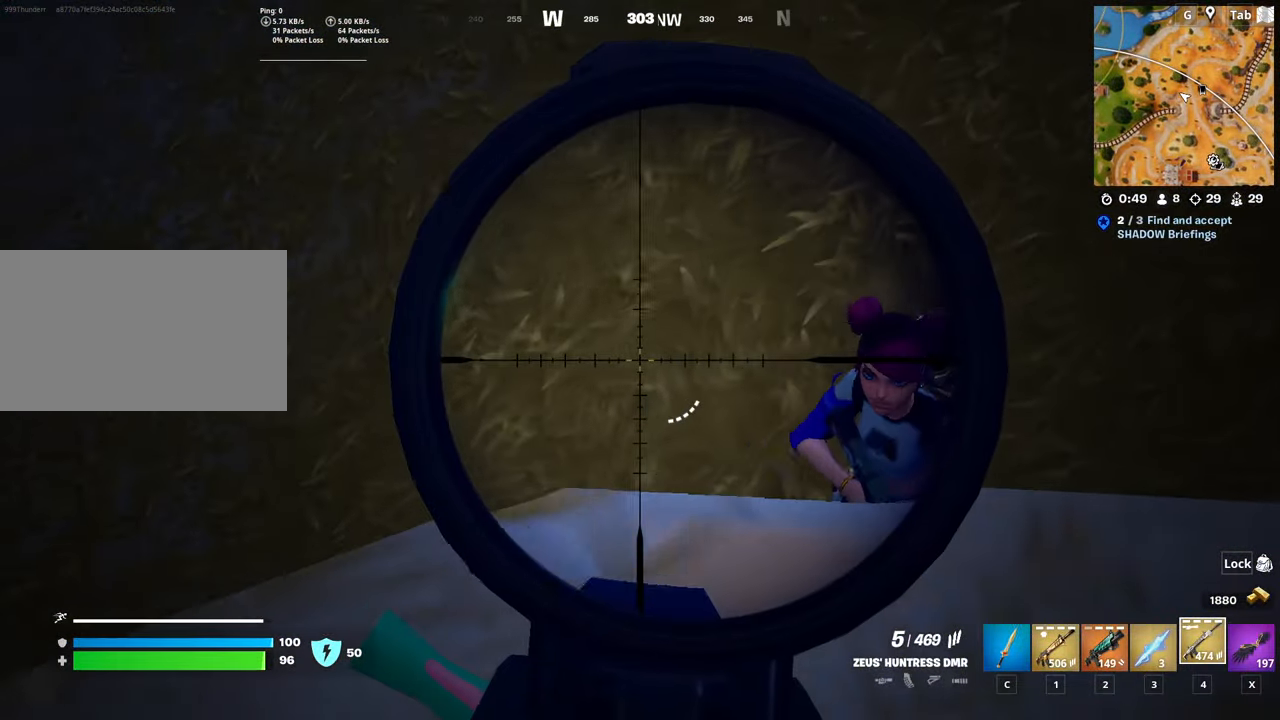
{"keys": ["2", "d", "w"], "mouse": [], "mouse_move": "still", "events": [[134, "w", "down"], [217, "mouse_left", "down"], [367, "mouse_left", "up"], [367, "mouse_right", "up"], [417, "2", "down"]]}
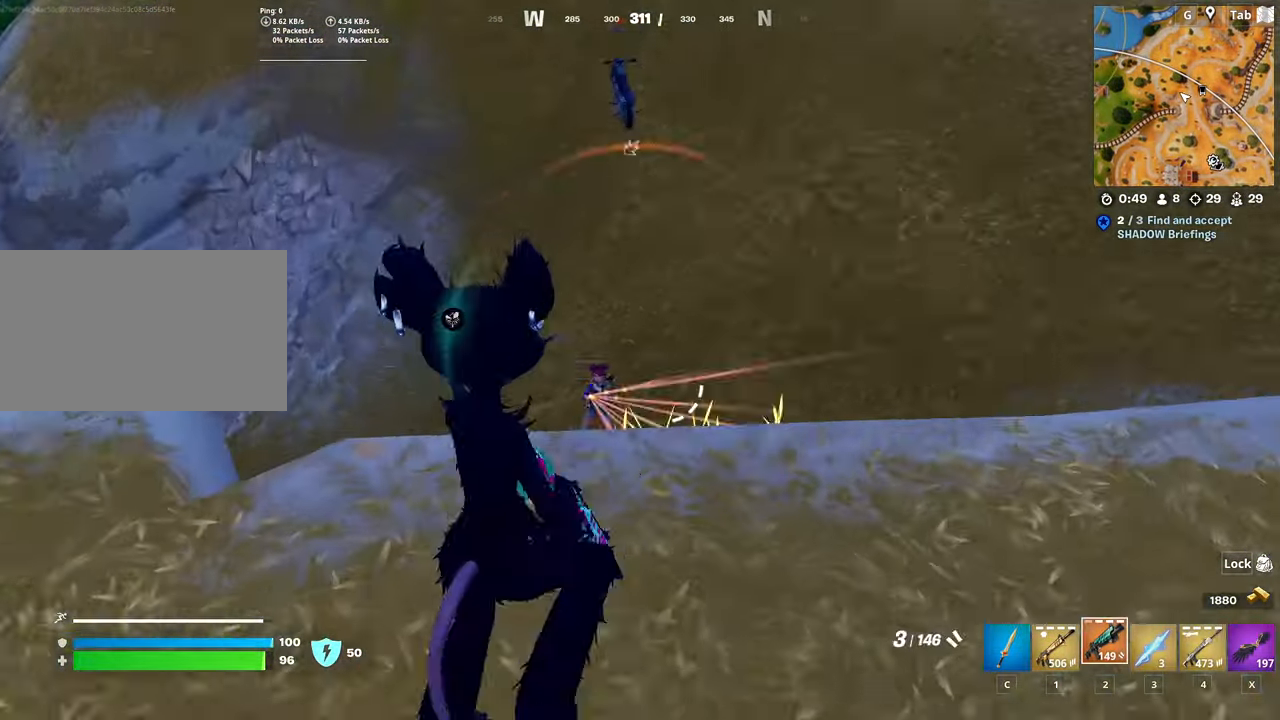
{"keys": ["d", "w"], "mouse": ["left"], "mouse_move": "down-left", "events": [[50, "2", "up"], [100, "space", "down"], [367, "mouse_left", "down"], [367, "space", "up"]]}
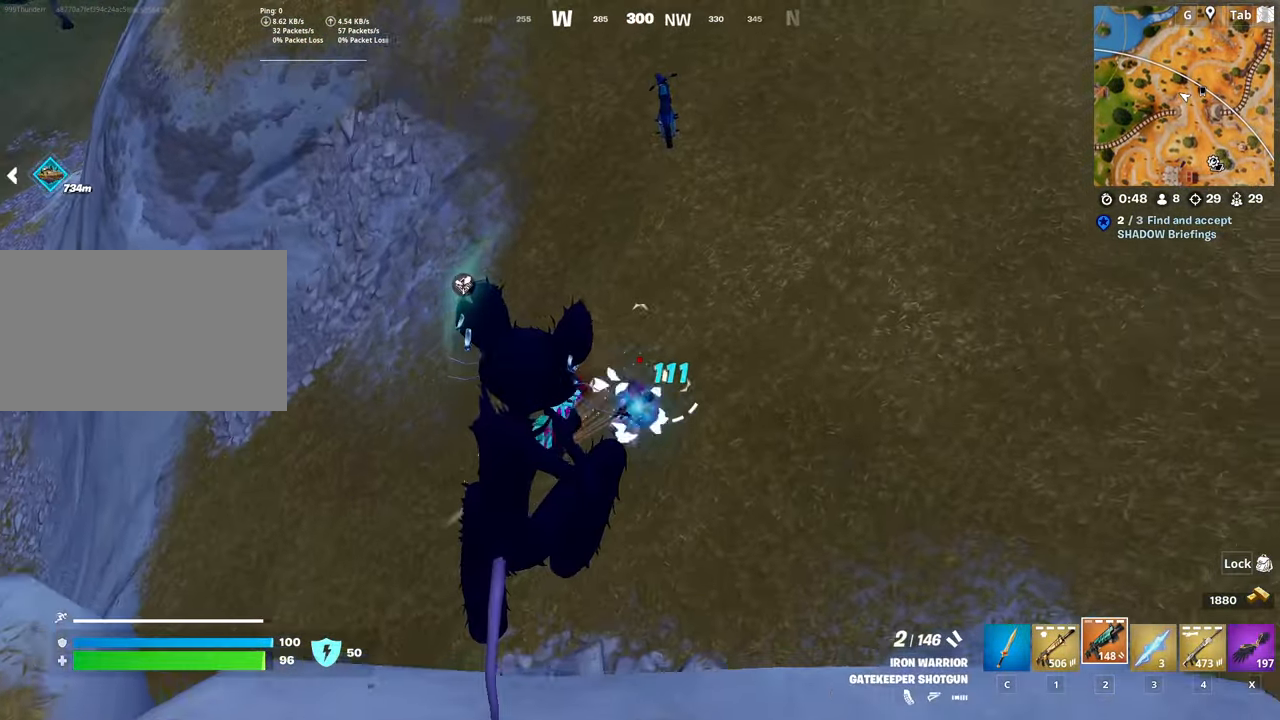
{"keys": ["d", "w"], "mouse": ["left"], "mouse_move": "up-left", "events": [[67, "mouse_left", "up"], [434, "mouse_left", "down"]]}
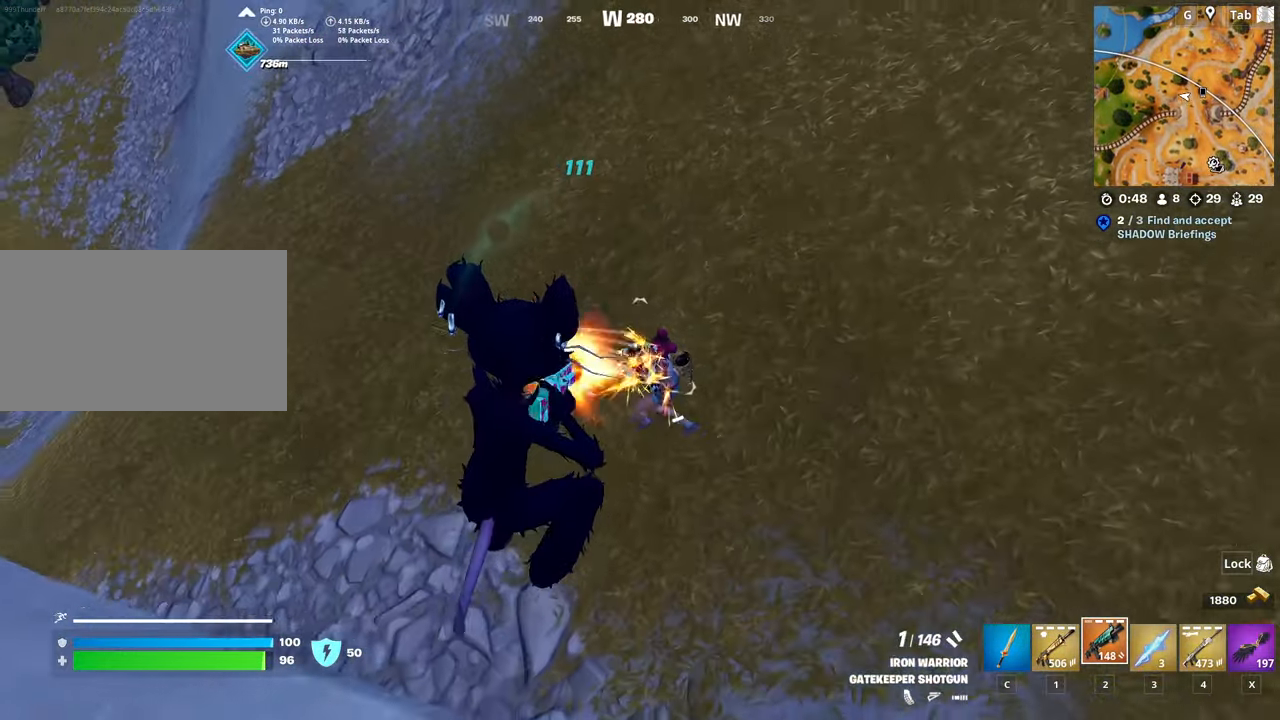
{"keys": ["w"], "mouse": [], "mouse_move": "up-left", "events": [[33, "mouse_left", "up"], [450, "d", "up"]]}
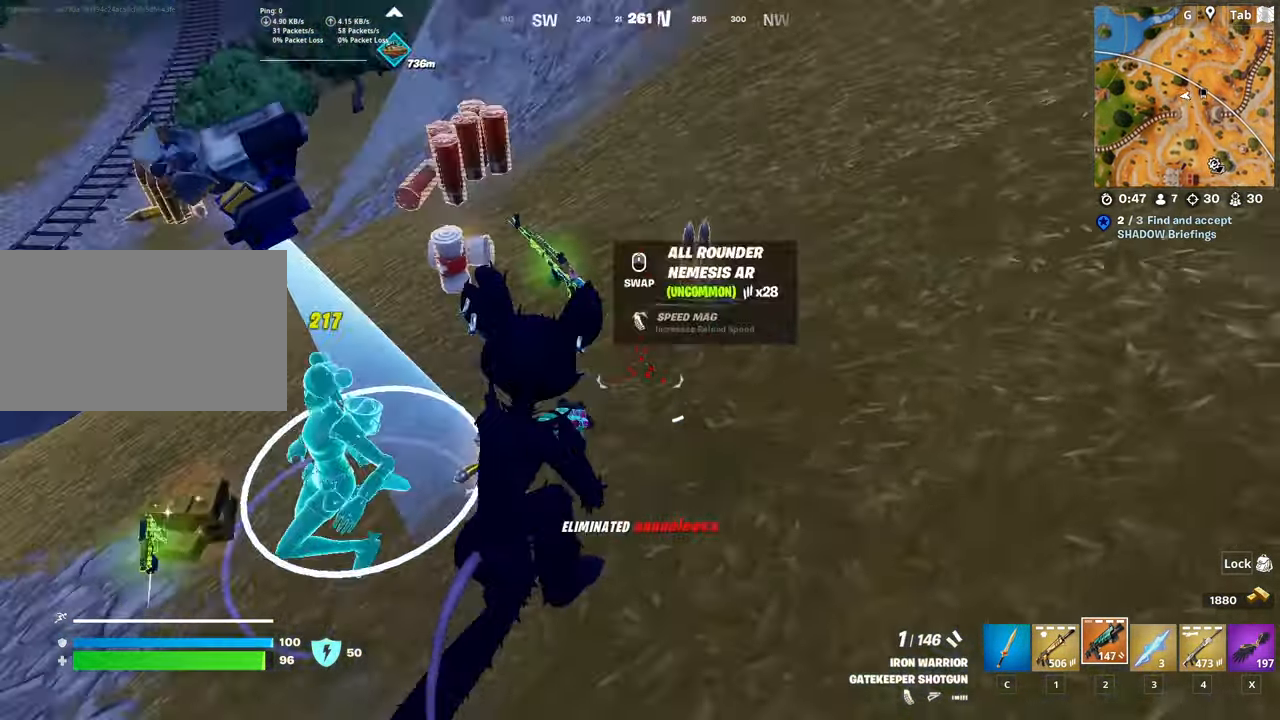
{"keys": ["w"], "mouse": [], "mouse_move": "up-right", "events": [[50, "r", "down"], [150, "r", "up"]]}
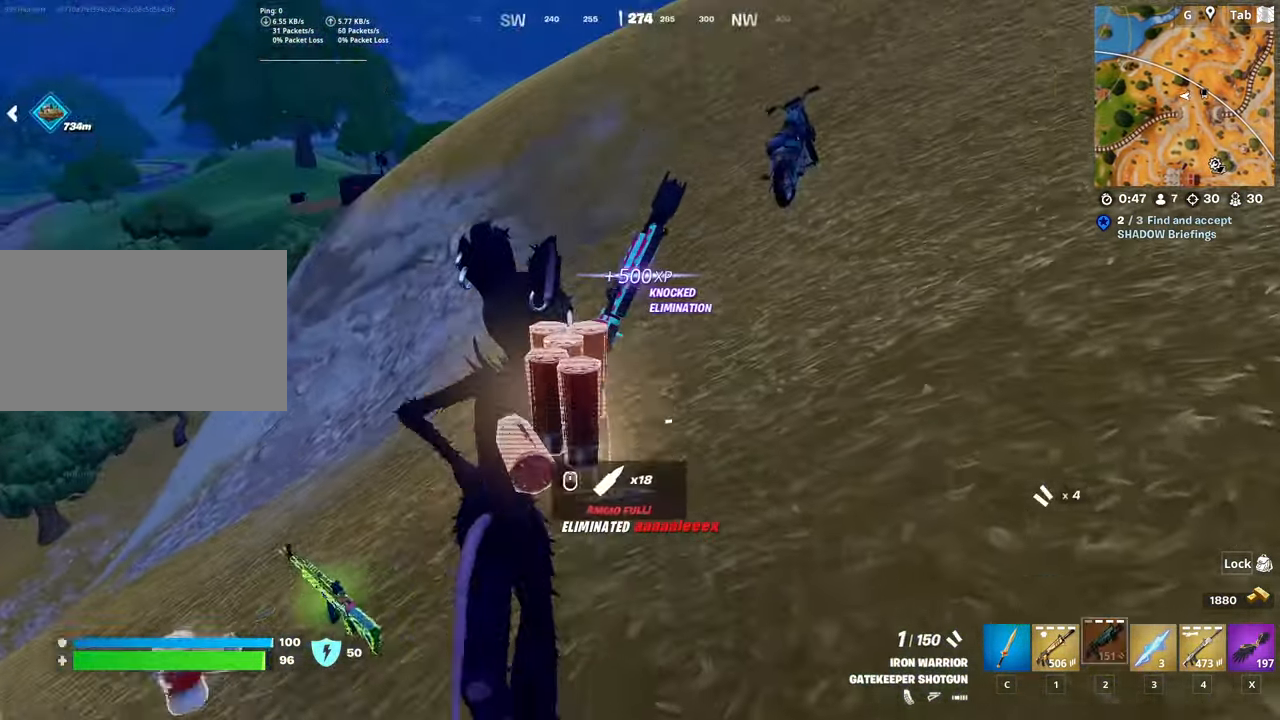
{"keys": ["d", "space"], "mouse": [], "mouse_move": "still", "events": [[116, "d", "down"], [300, "space", "down"], [350, "w", "up"]]}
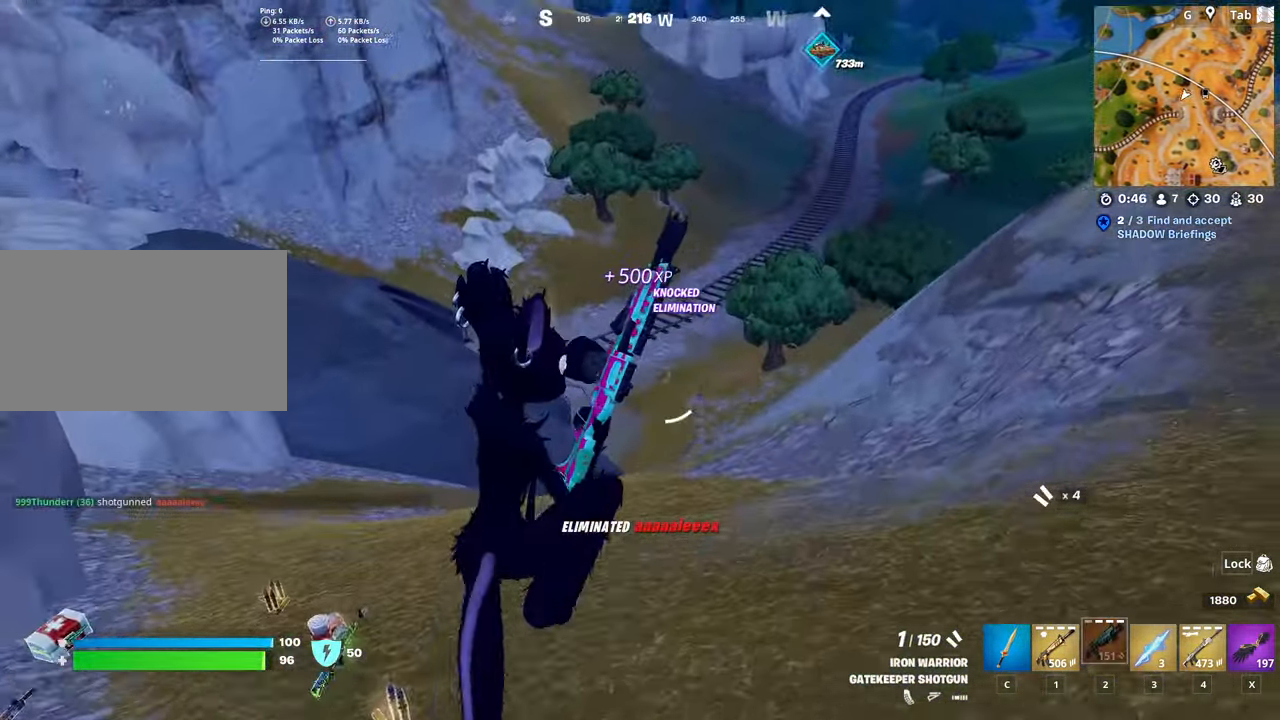
{"keys": ["w"], "mouse": [], "mouse_move": "right", "events": [[34, "space", "up"], [84, "w", "down"], [317, "d", "up"]]}
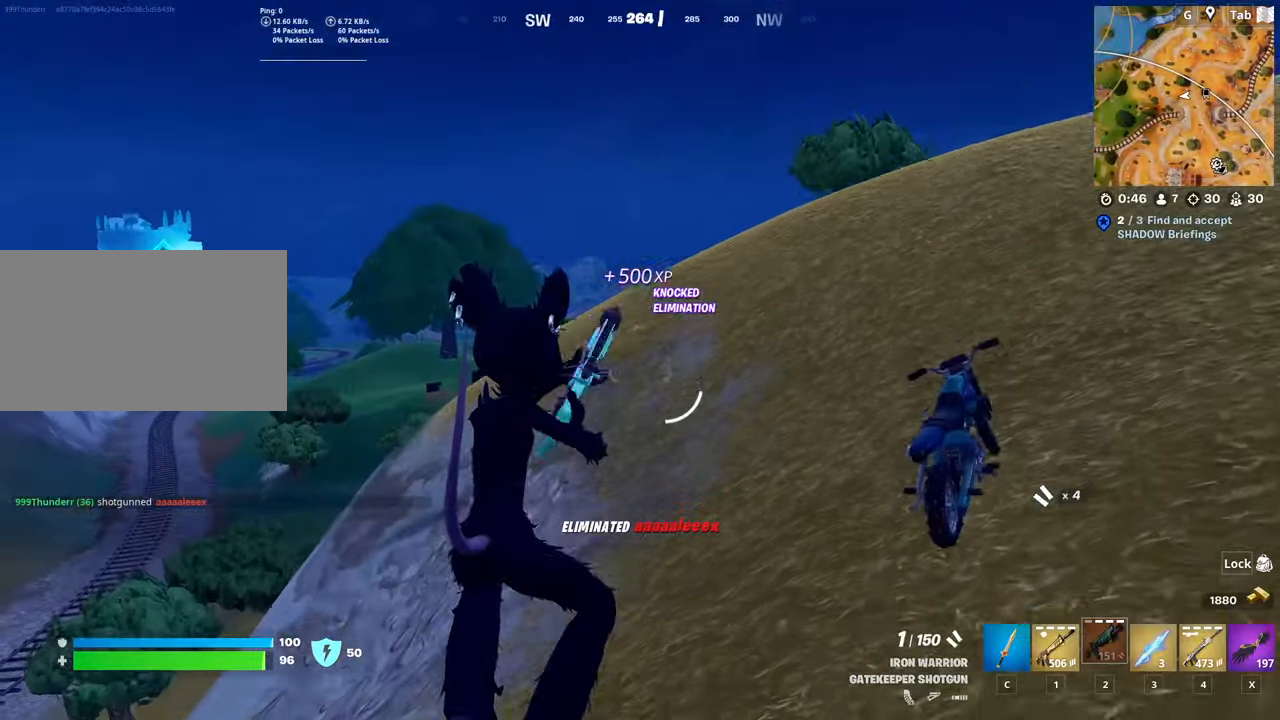
{"keys": ["w"], "mouse": [], "mouse_move": "still", "events": []}
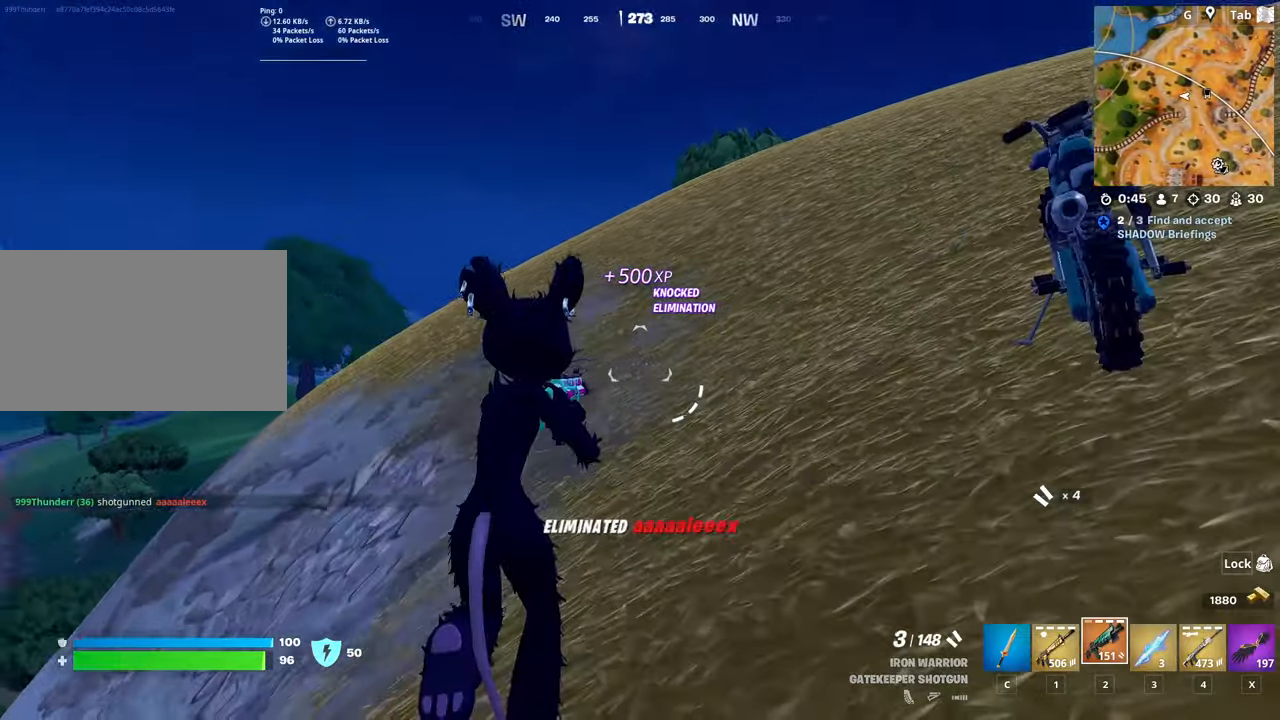
{"keys": ["w"], "mouse": ["wheel"], "mouse_move": "down", "events": [[483, "mouse_wheel", "down"]]}
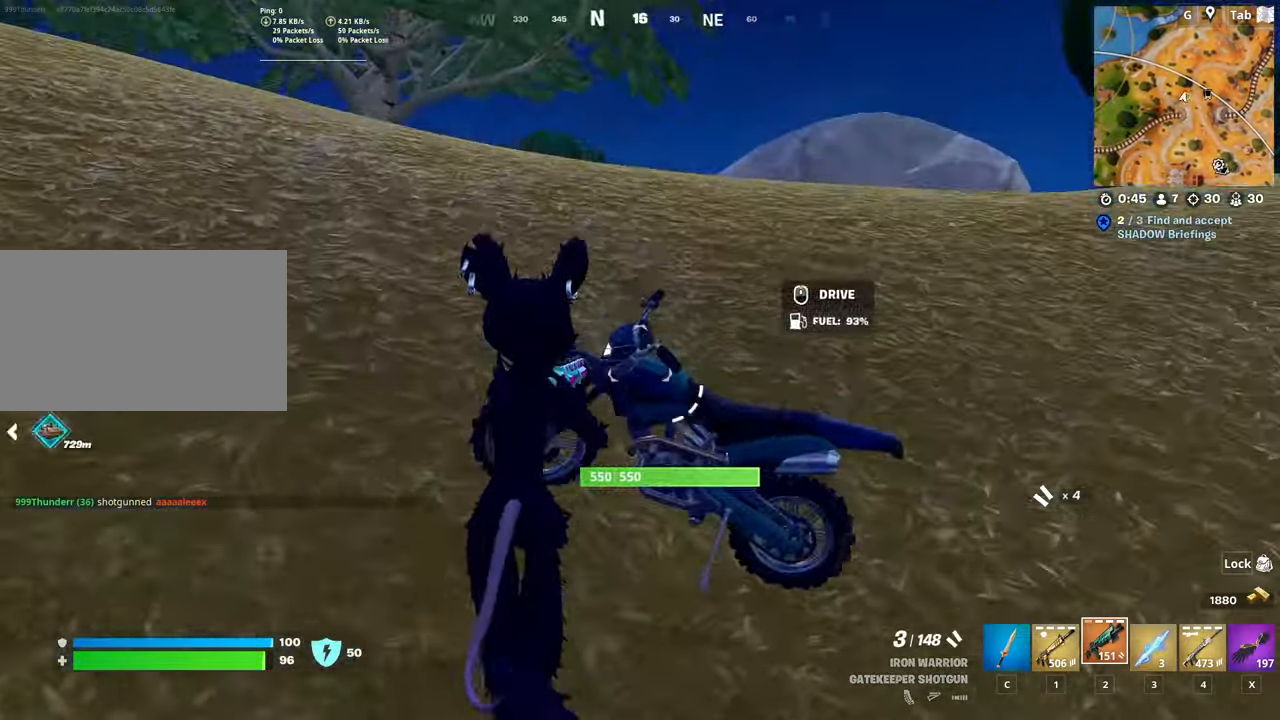
{"keys": ["w"], "mouse": [], "mouse_move": "still", "events": [[134, "mouse_wheel", "up"]]}
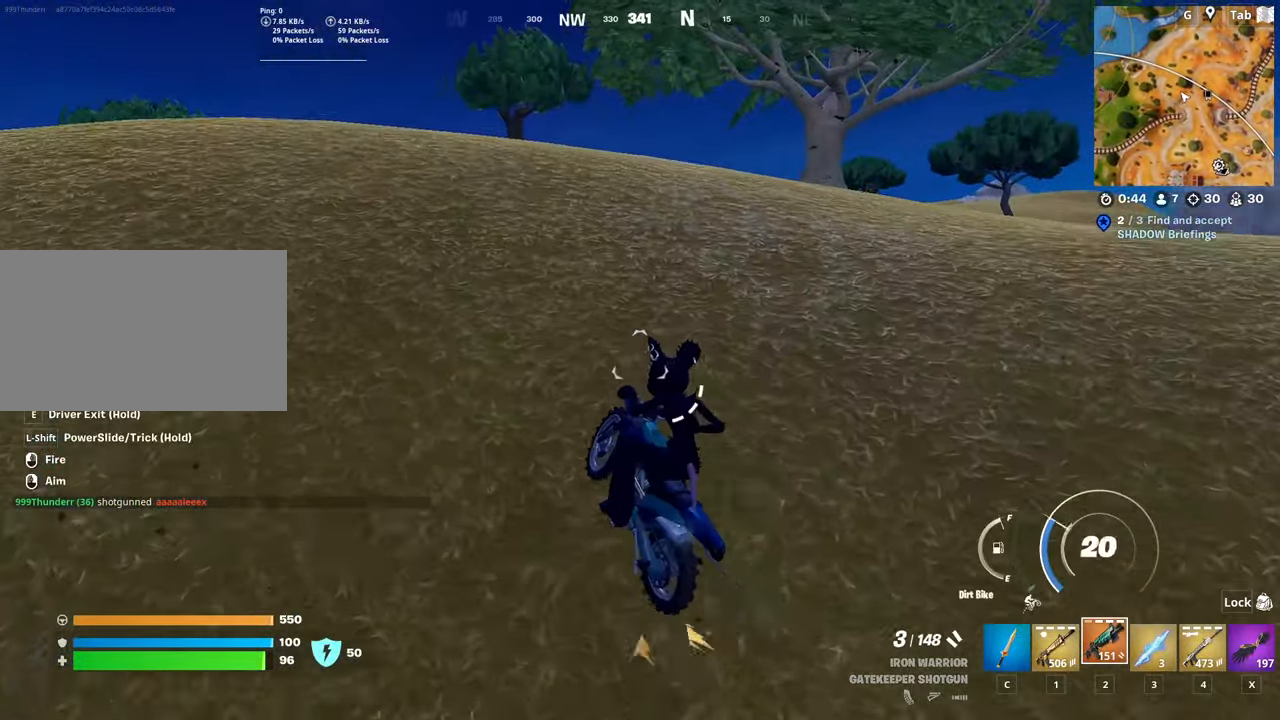
{"keys": ["w"], "mouse": [], "mouse_move": "still", "events": [[283, "a", "down"], [433, "a", "up"]]}
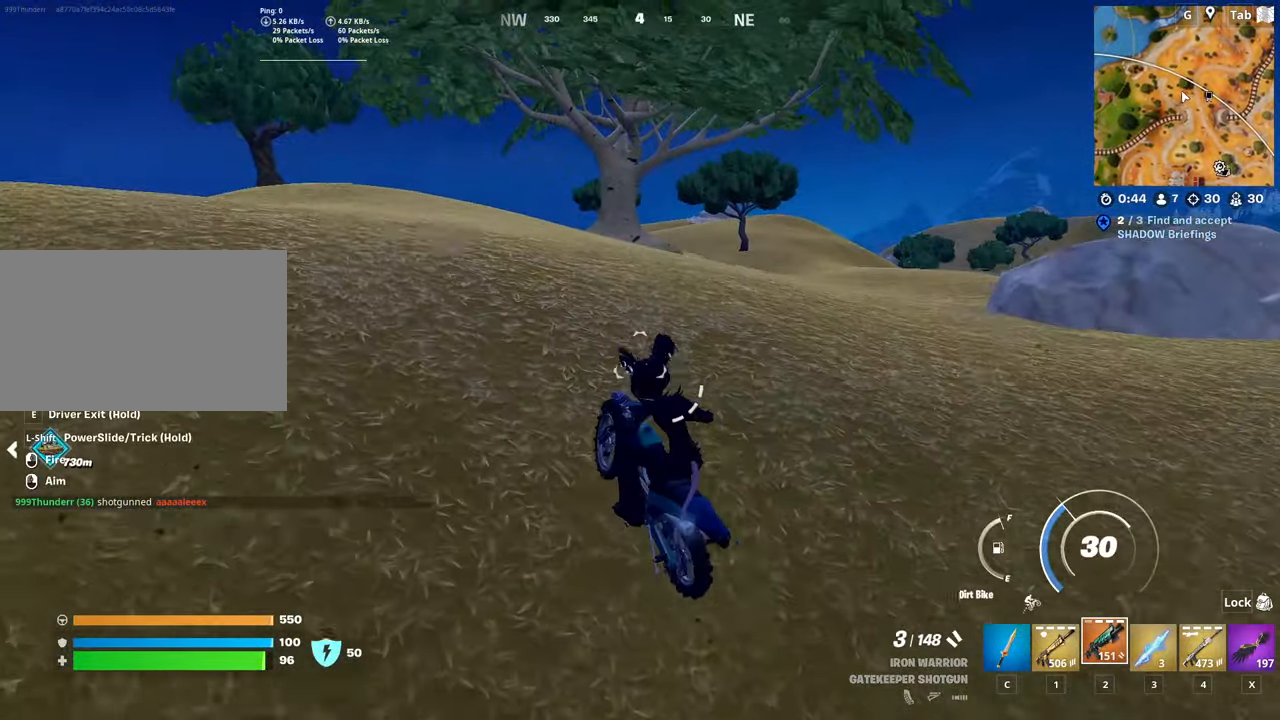
{"keys": ["4", "w"], "mouse": [], "mouse_move": "left", "events": [[451, "4", "down"]]}
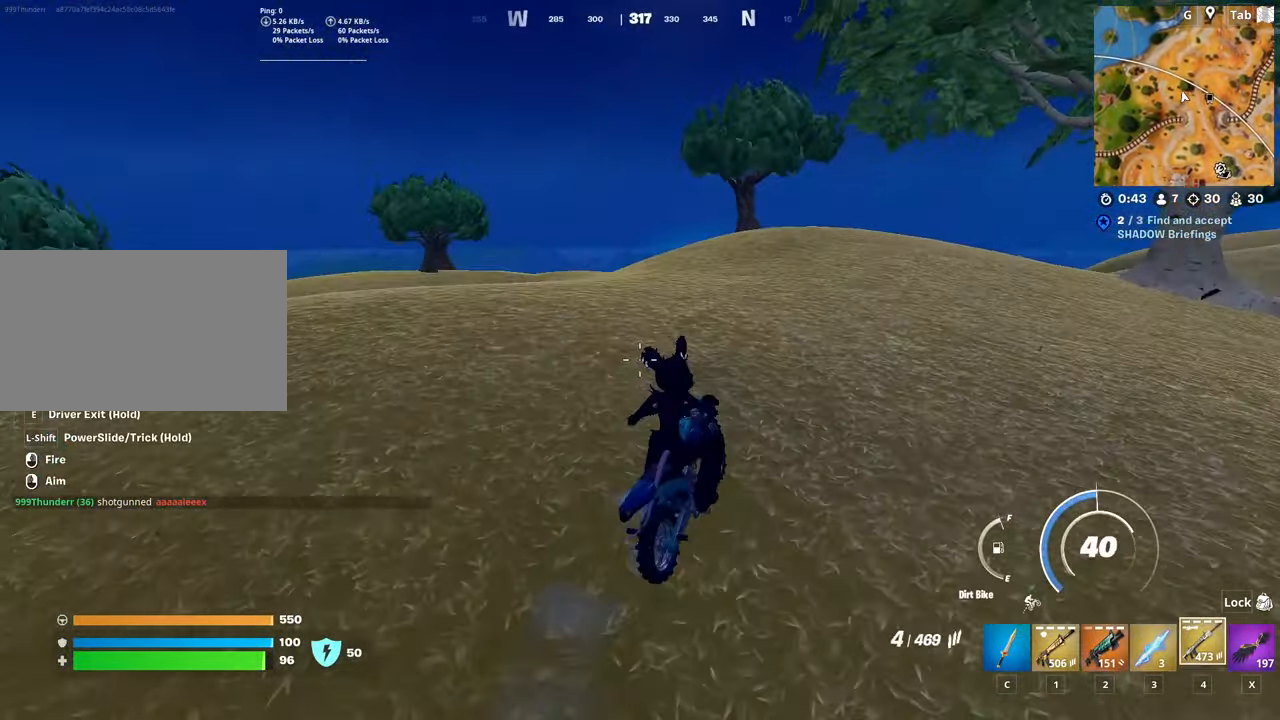
{"keys": ["r", "w"], "mouse": [], "mouse_move": "left", "events": [[83, "4", "up"], [267, "r", "down"], [417, "r", "up"], [450, "r", "down"]]}
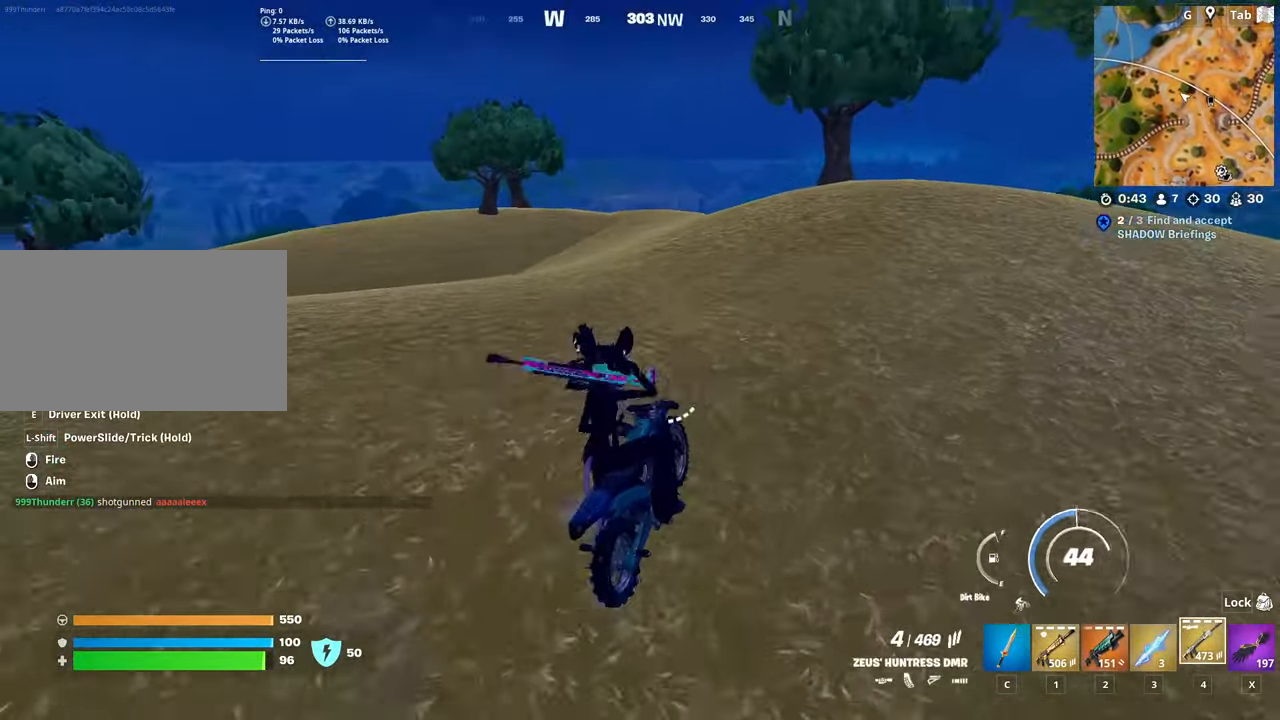
{"keys": ["w"], "mouse": [], "mouse_move": "still", "events": [[100, "r", "up"], [150, "r", "down"], [284, "r", "up"], [334, "r", "down"], [467, "r", "up"]]}
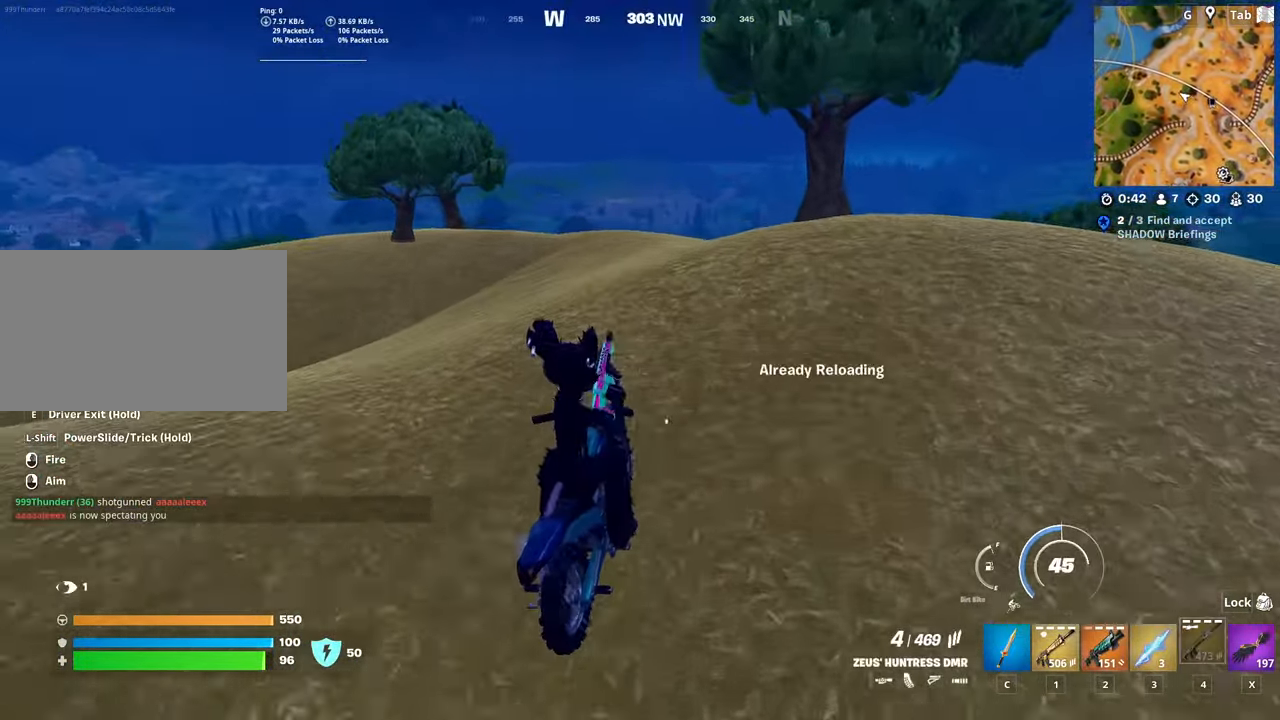
{"keys": ["w"], "mouse": [], "mouse_move": "still", "events": []}
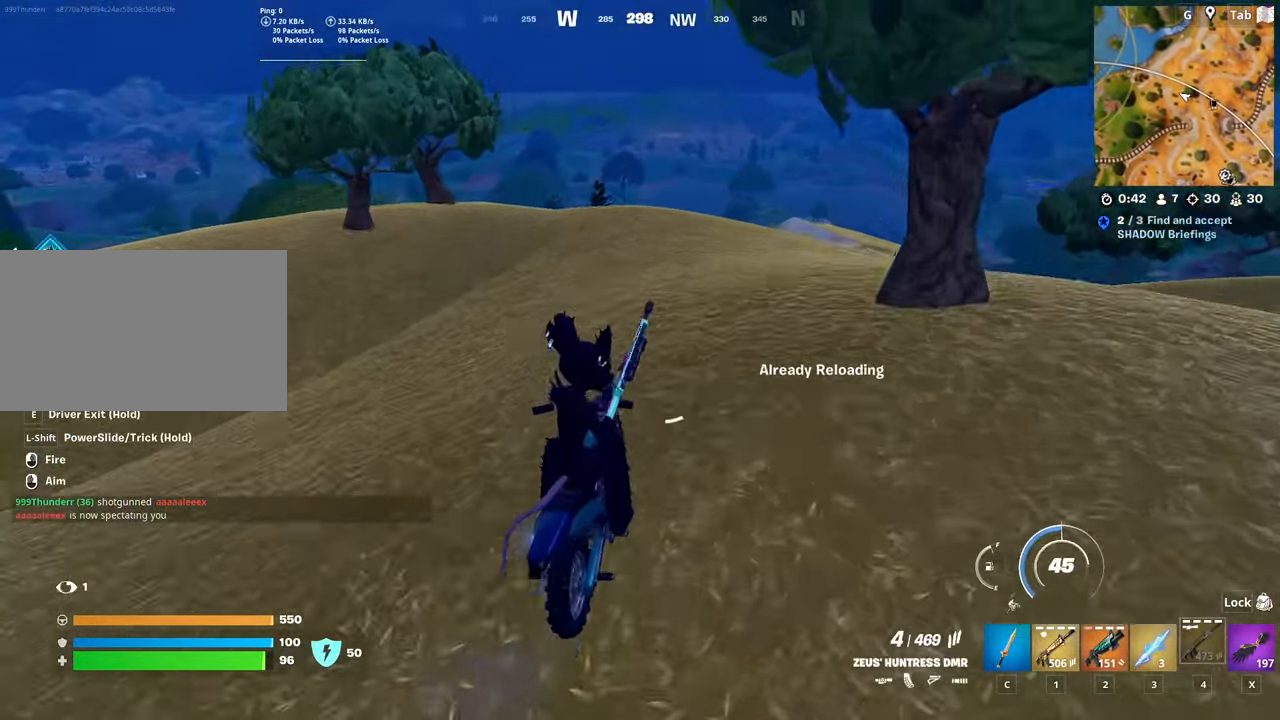
{"keys": ["w"], "mouse": [], "mouse_move": "still", "events": []}
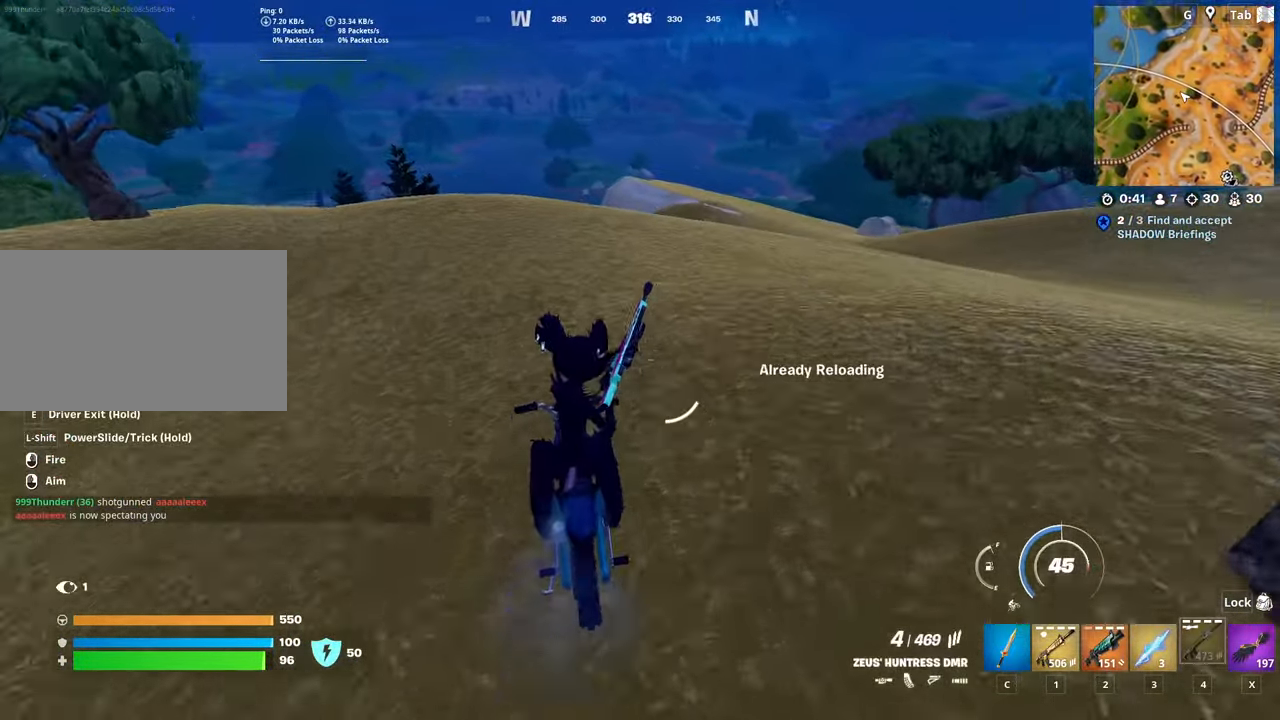
{"keys": ["w"], "mouse": [], "mouse_move": "down-left", "events": []}
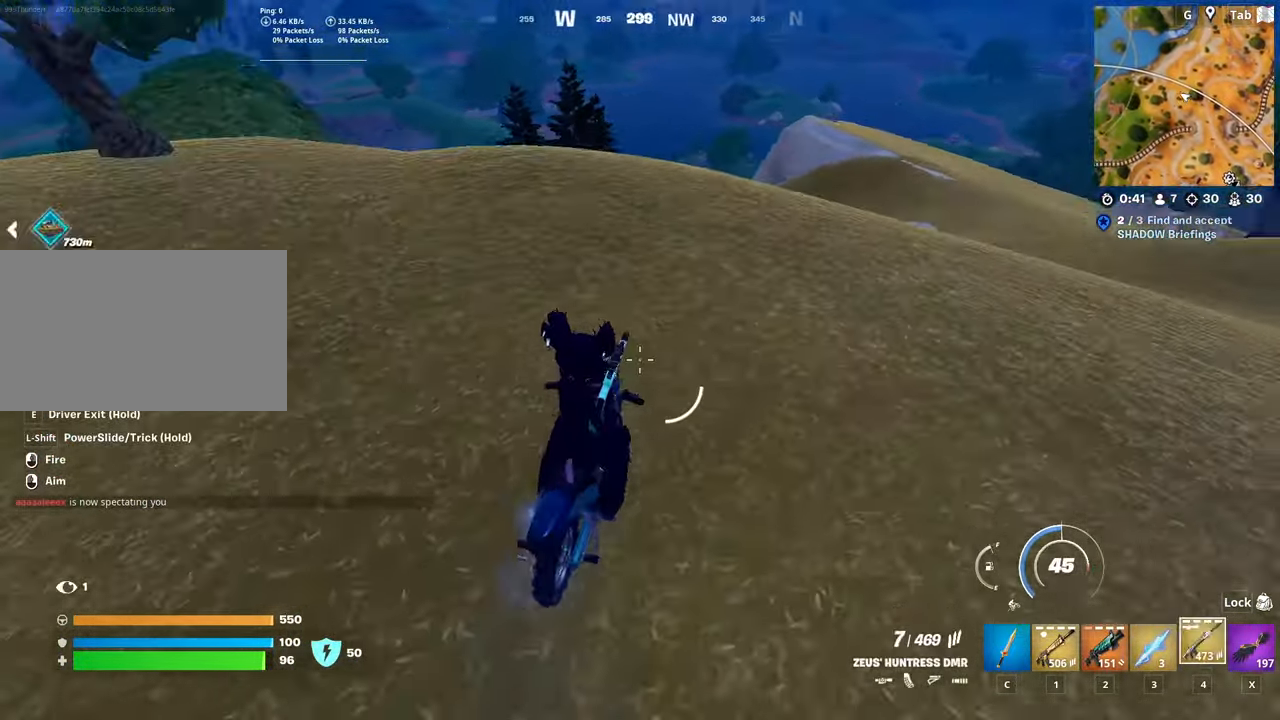
{"keys": ["w"], "mouse": [], "mouse_move": "still", "events": [[267, "d", "down"], [350, "d", "up"]]}
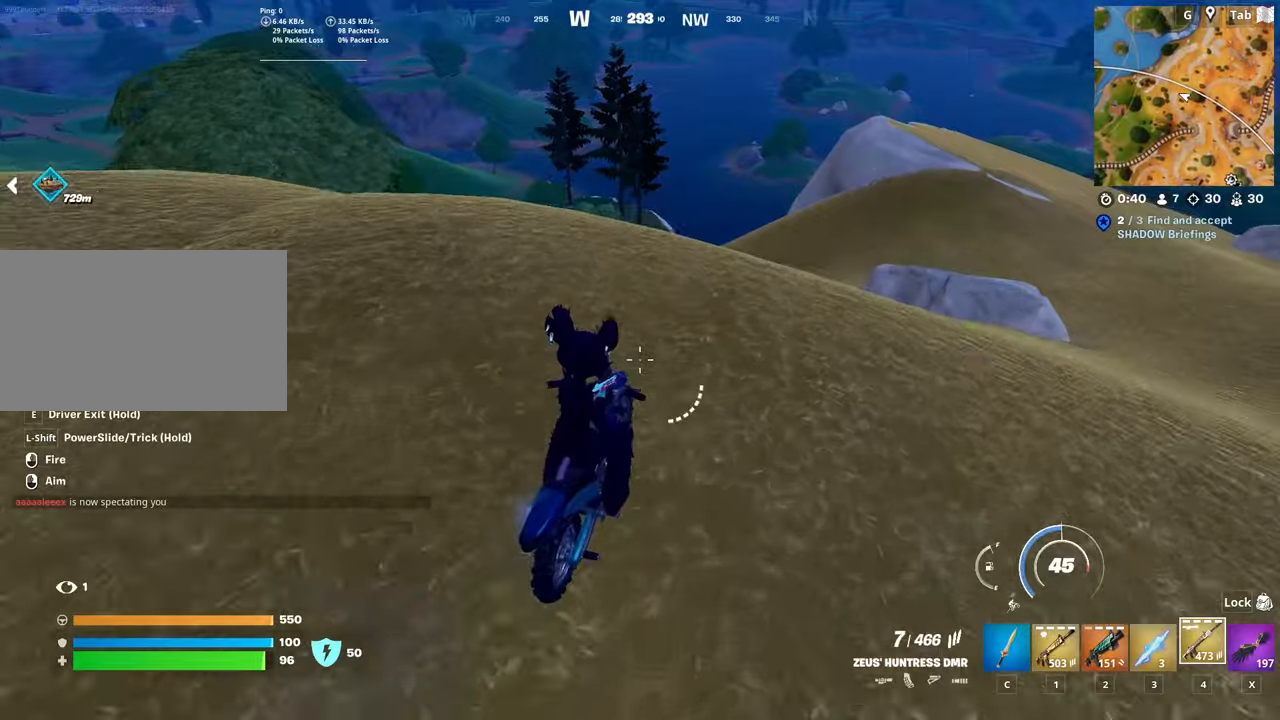
{"keys": ["w"], "mouse": [], "mouse_move": "still", "events": []}
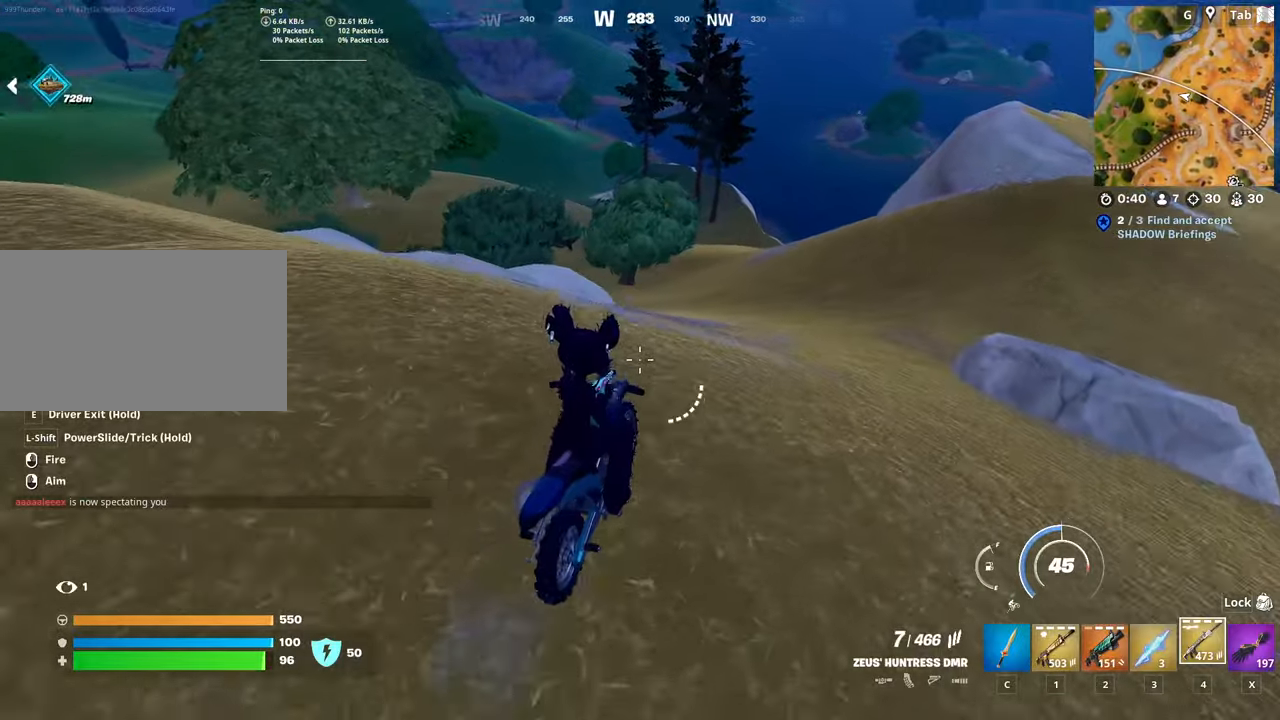
{"keys": ["w"], "mouse": [], "mouse_move": "still", "events": [[283, "d", "down"], [483, "d", "up"]]}
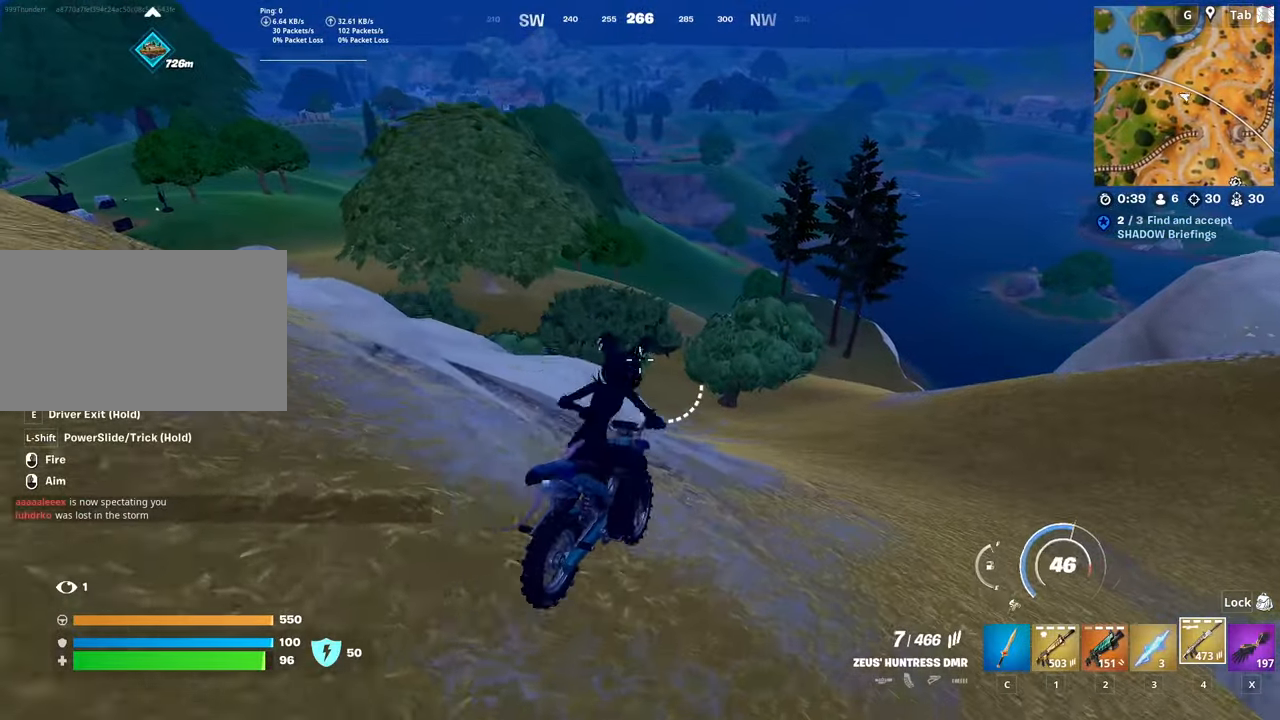
{"keys": ["w"], "mouse": [], "mouse_move": "still", "events": [[401, "d", "down"], [467, "d", "up"]]}
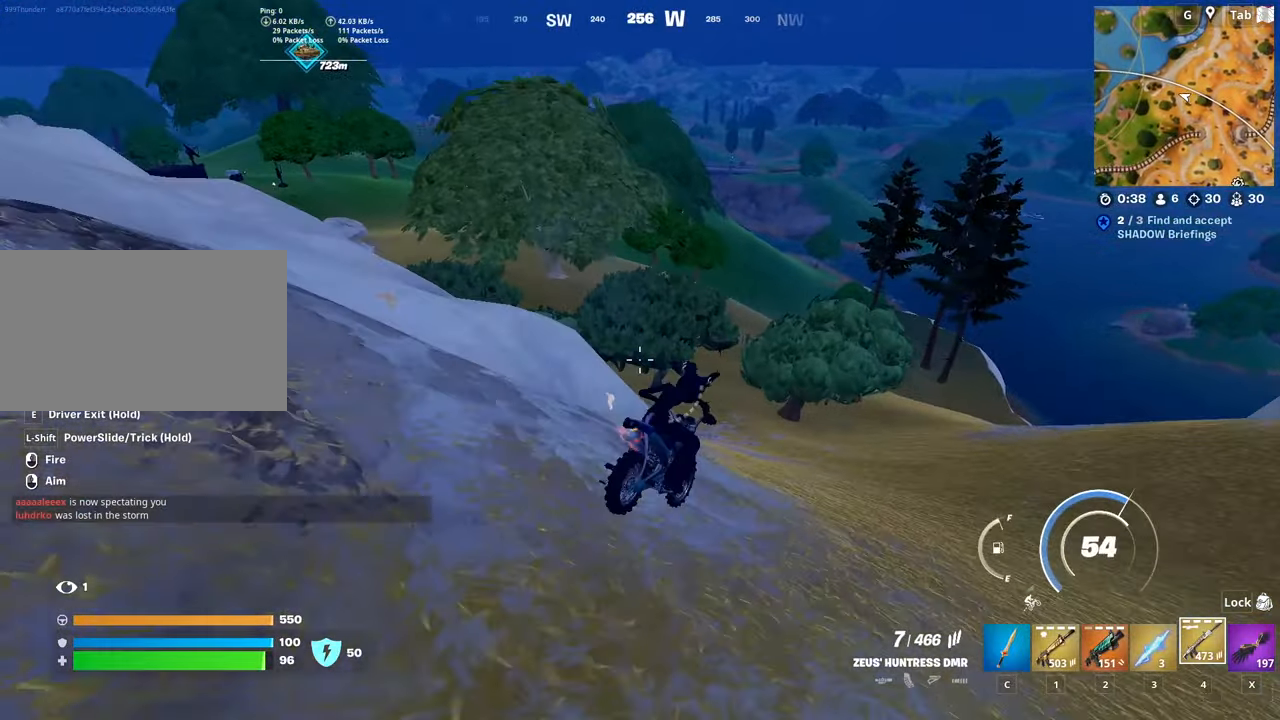
{"keys": ["a", "w"], "mouse": [], "mouse_move": "still", "events": [[433, "a", "down"]]}
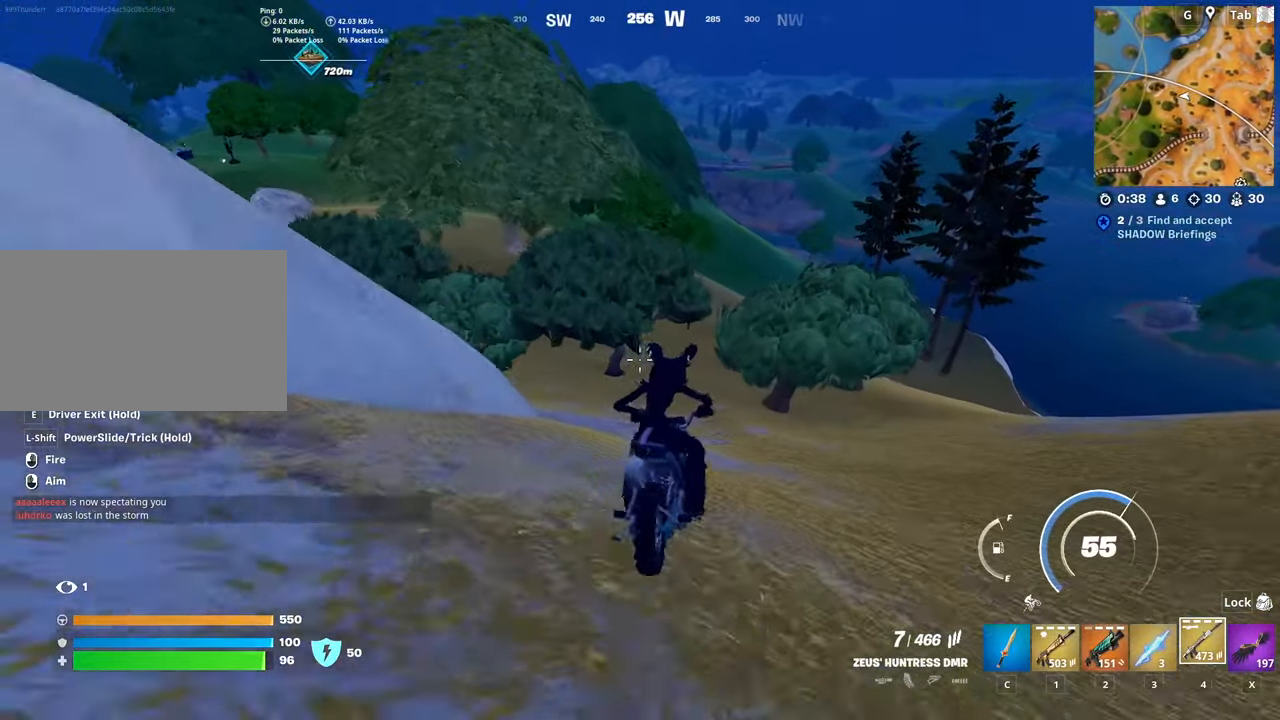
{"keys": ["w"], "mouse": [], "mouse_move": "still", "events": [[84, "a", "up"]]}